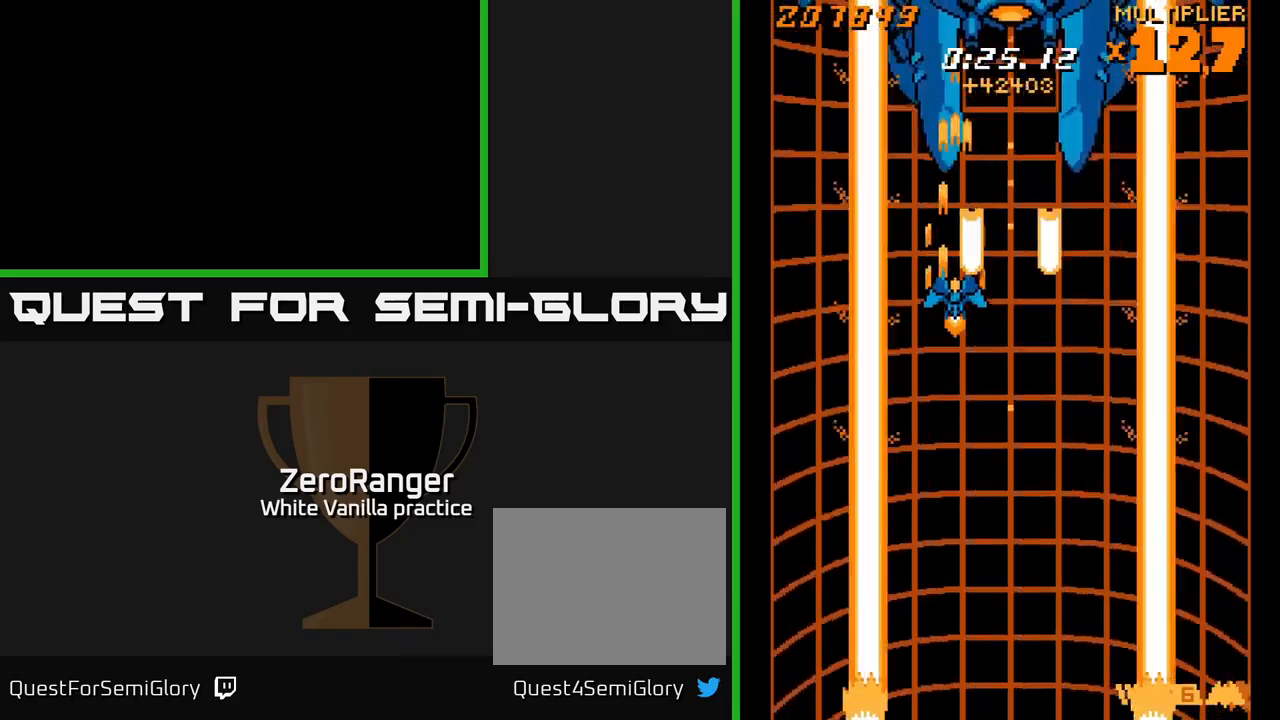
Gameplay with a controller (Xbox layout); each line is a JSON object with the inputs held at the frame after it. "events" lists button and stick changes between this image and that frame as [ms after this image, input, new state], when the widget could be followed in between. Not read: left_stick.
{"buttons": ["A", "DPAD_UP"], "right_stick": "center", "events": [[284, "DPAD_UP", "down"]]}
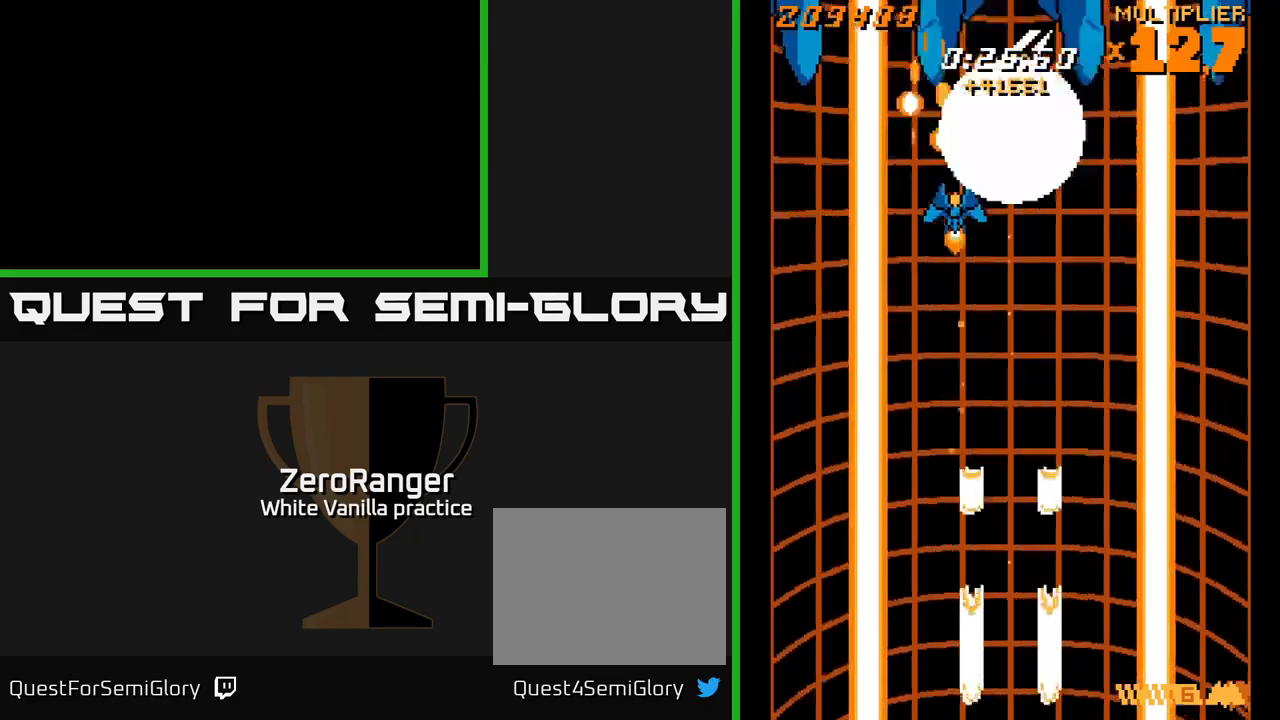
{"buttons": ["A"], "right_stick": "center", "events": [[100, "DPAD_UP", "up"], [266, "DPAD_LEFT", "down"], [350, "DPAD_LEFT", "up"]]}
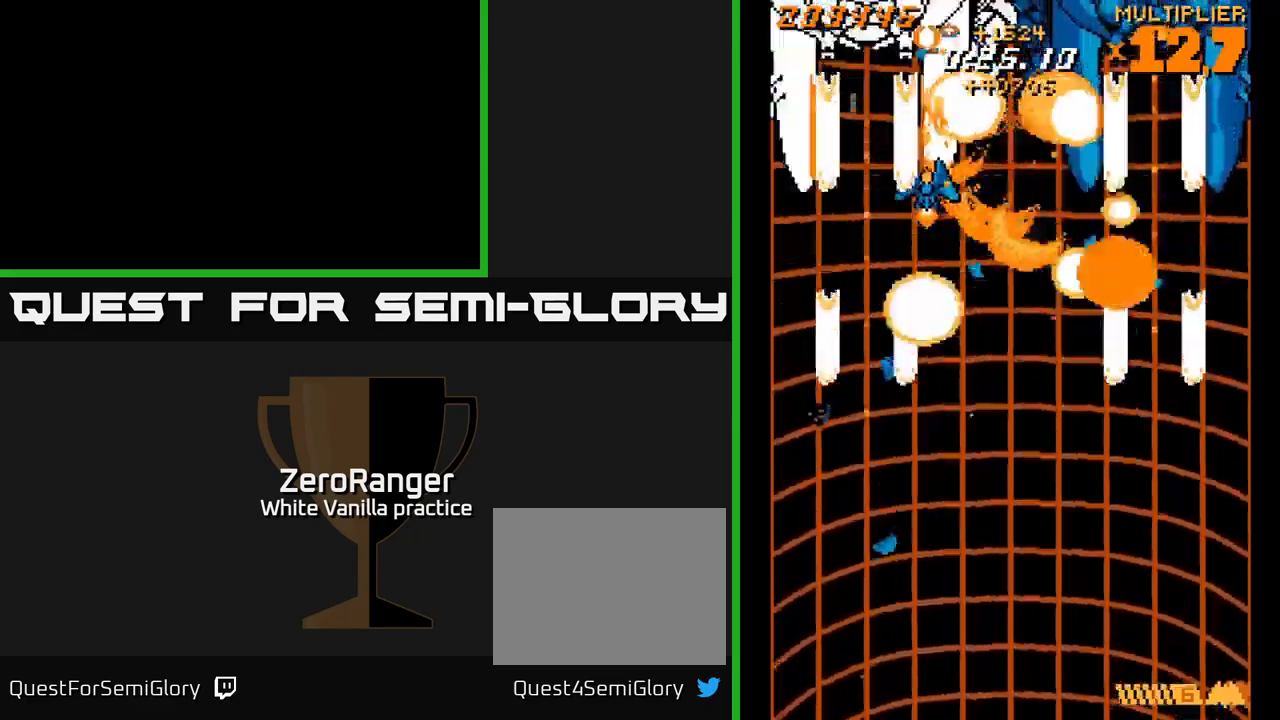
{"buttons": ["A"], "right_stick": "center", "events": [[316, "DPAD_UP", "down"], [500, "DPAD_UP", "up"]]}
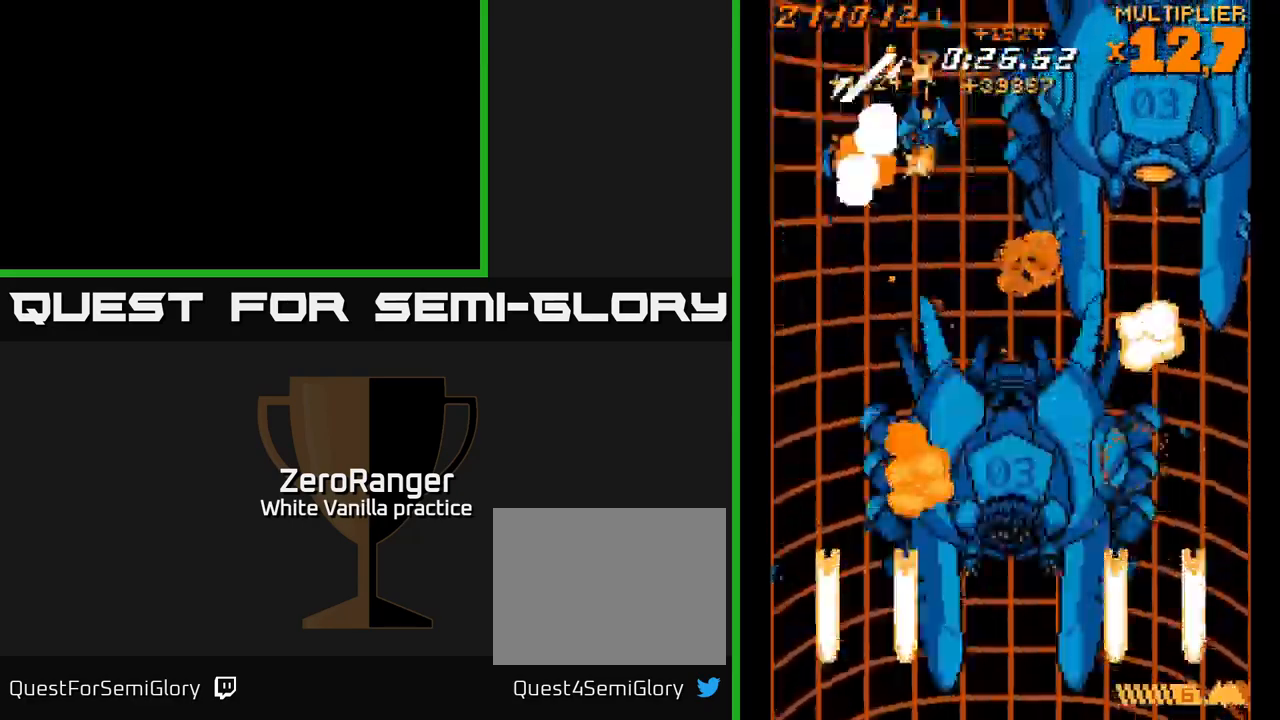
{"buttons": ["X", "DPAD_DOWN", "DPAD_RIGHT"], "right_stick": "center", "events": [[16, "DPAD_DOWN", "down"], [16, "X", "down"], [33, "A", "up"], [66, "DPAD_RIGHT", "down"], [350, "DPAD_DOWN", "up"], [466, "DPAD_DOWN", "down"]]}
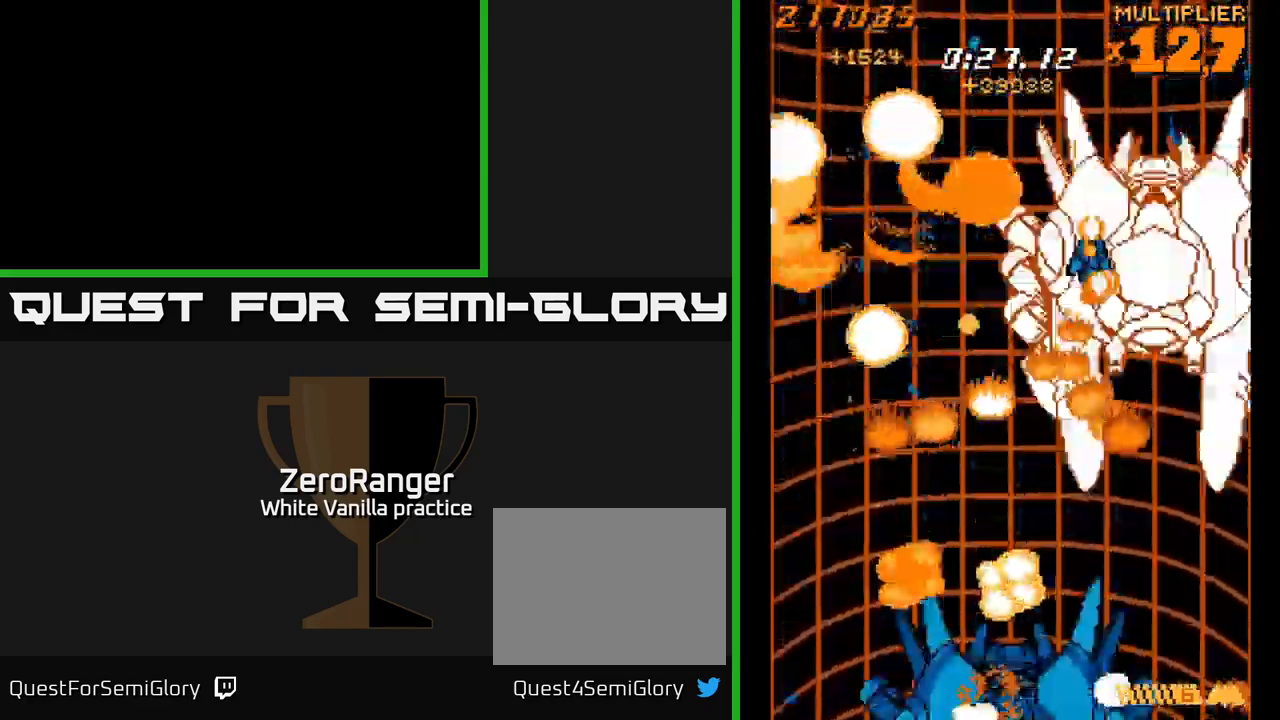
{"buttons": ["X"], "right_stick": "center", "events": [[250, "DPAD_RIGHT", "up"], [383, "DPAD_DOWN", "up"]]}
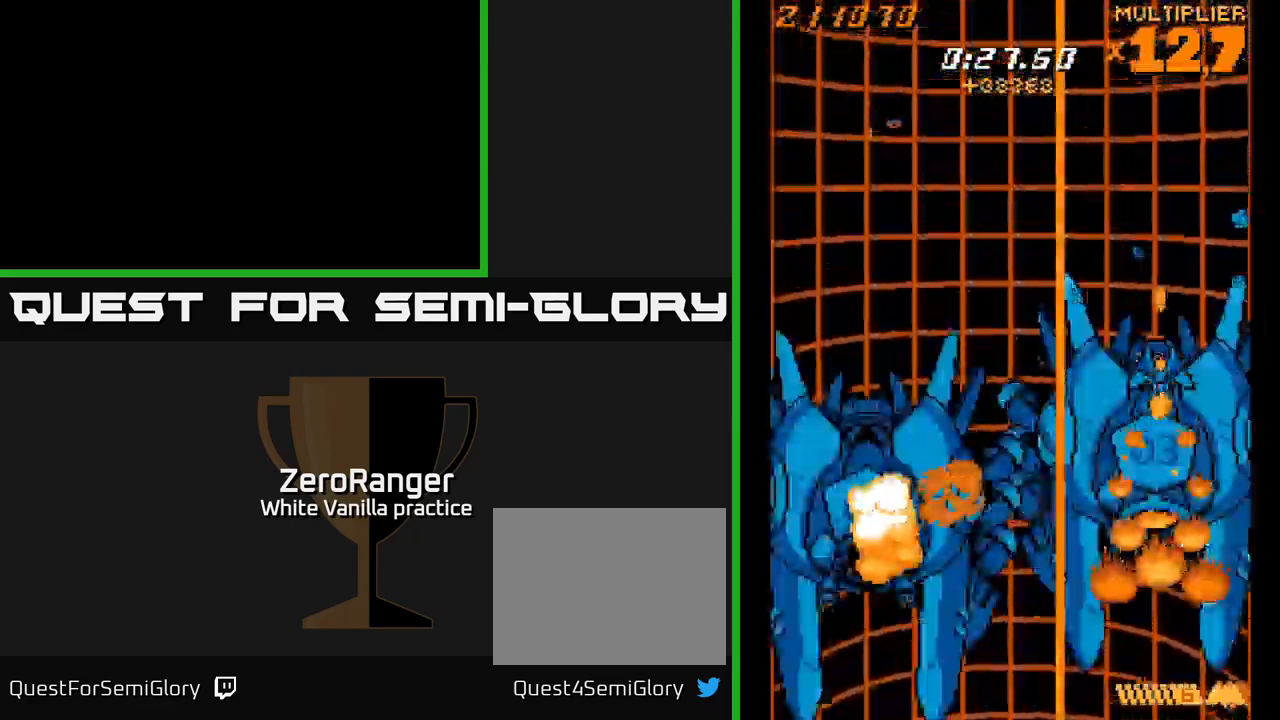
{"buttons": ["A"], "right_stick": "center", "events": [[50, "DPAD_DOWN", "down"], [216, "A", "down"], [233, "DPAD_DOWN", "up"], [266, "DPAD_LEFT", "down"], [266, "X", "up"], [283, "DPAD_UP", "down"], [400, "DPAD_LEFT", "up"], [483, "DPAD_UP", "up"]]}
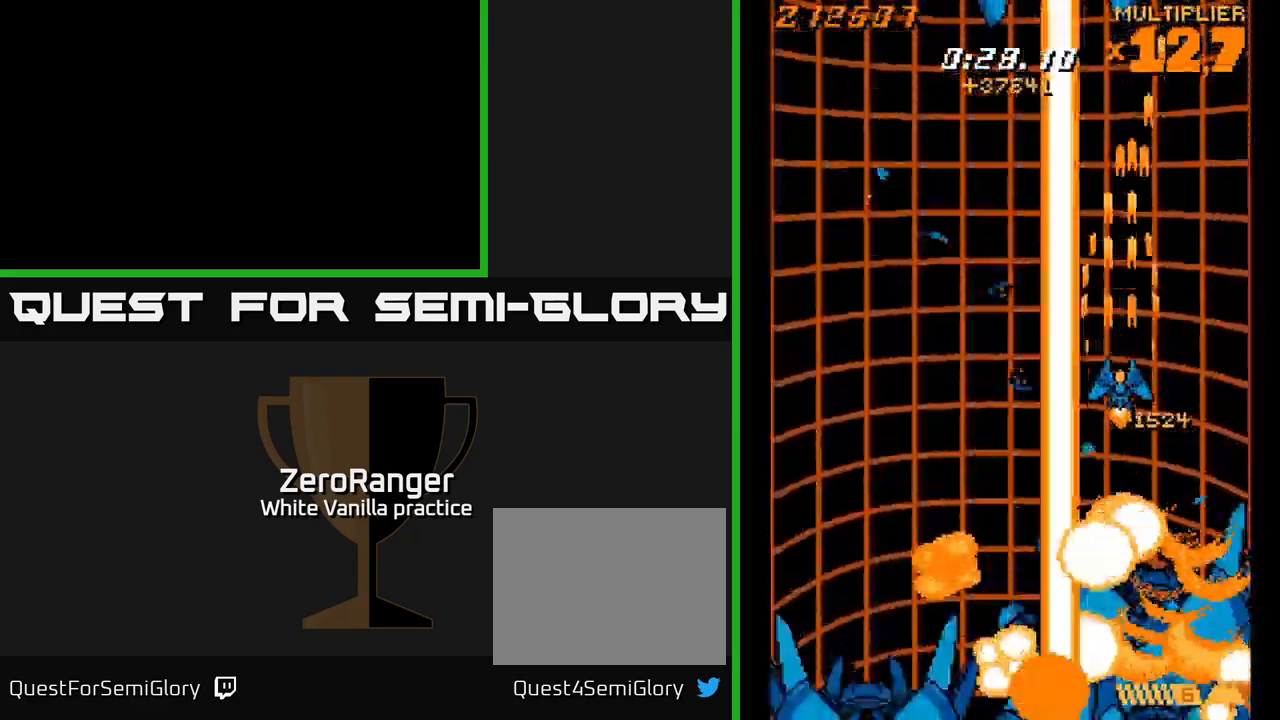
{"buttons": ["A", "DPAD_UP"], "right_stick": "center", "events": [[166, "DPAD_UP", "down"]]}
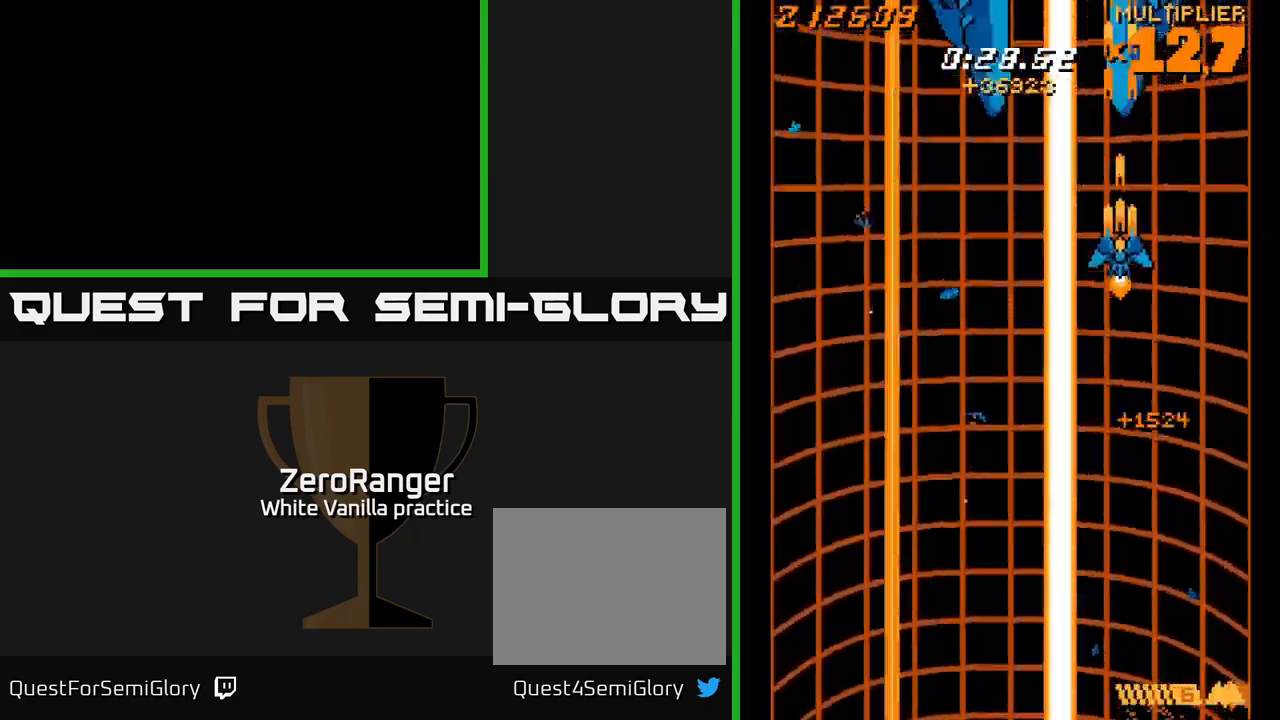
{"buttons": ["A"], "right_stick": "center", "events": [[233, "DPAD_UP", "up"]]}
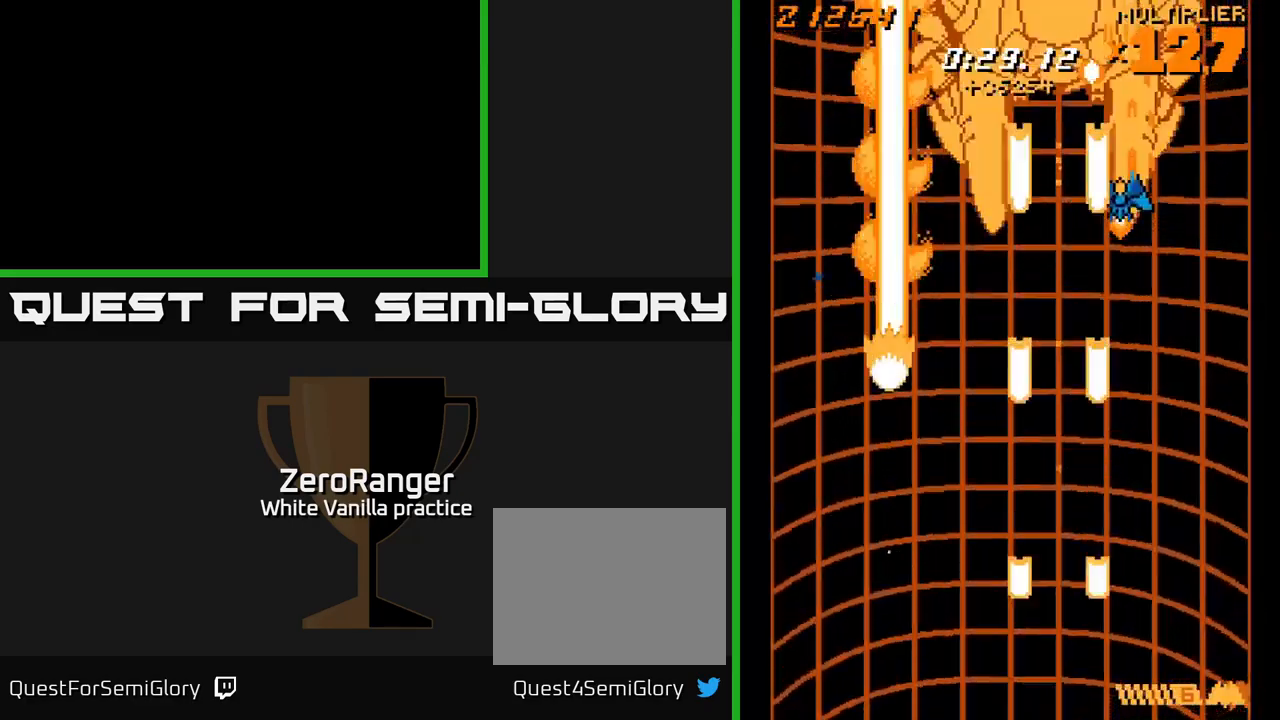
{"buttons": ["A", "DPAD_LEFT"], "right_stick": "center", "events": [[383, "DPAD_LEFT", "down"]]}
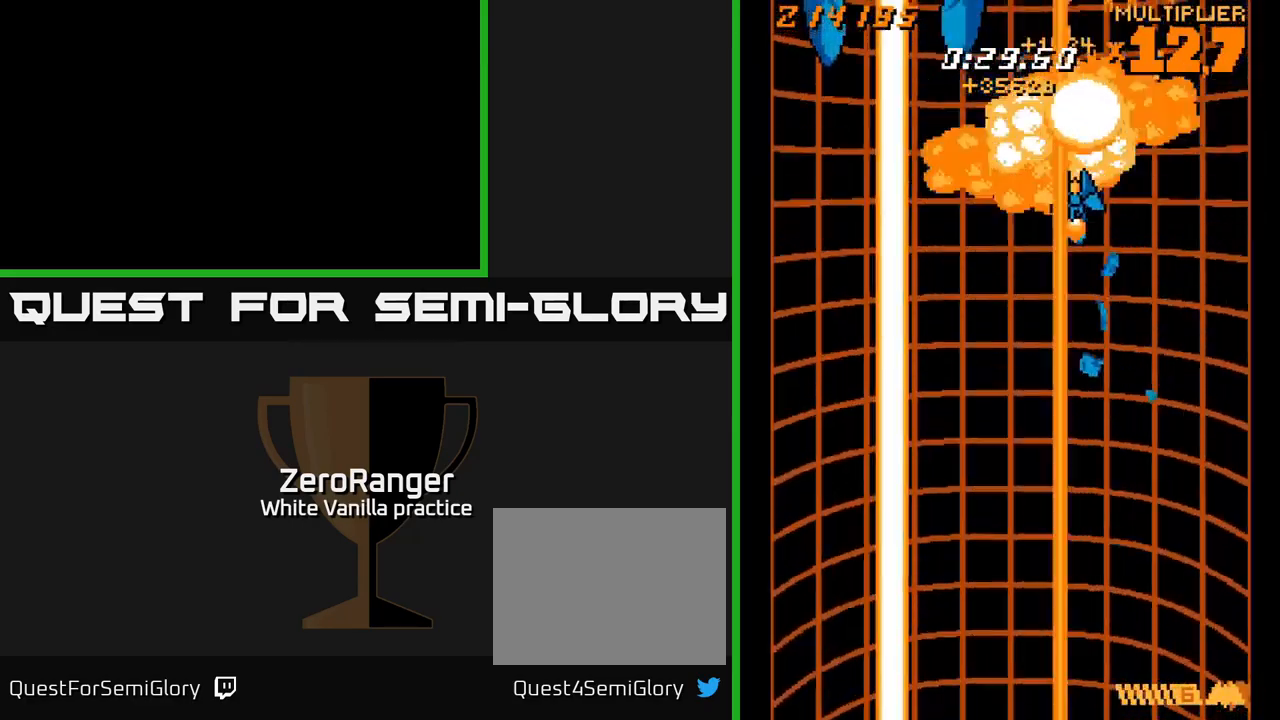
{"buttons": ["A"], "right_stick": "center", "events": [[350, "DPAD_LEFT", "up"]]}
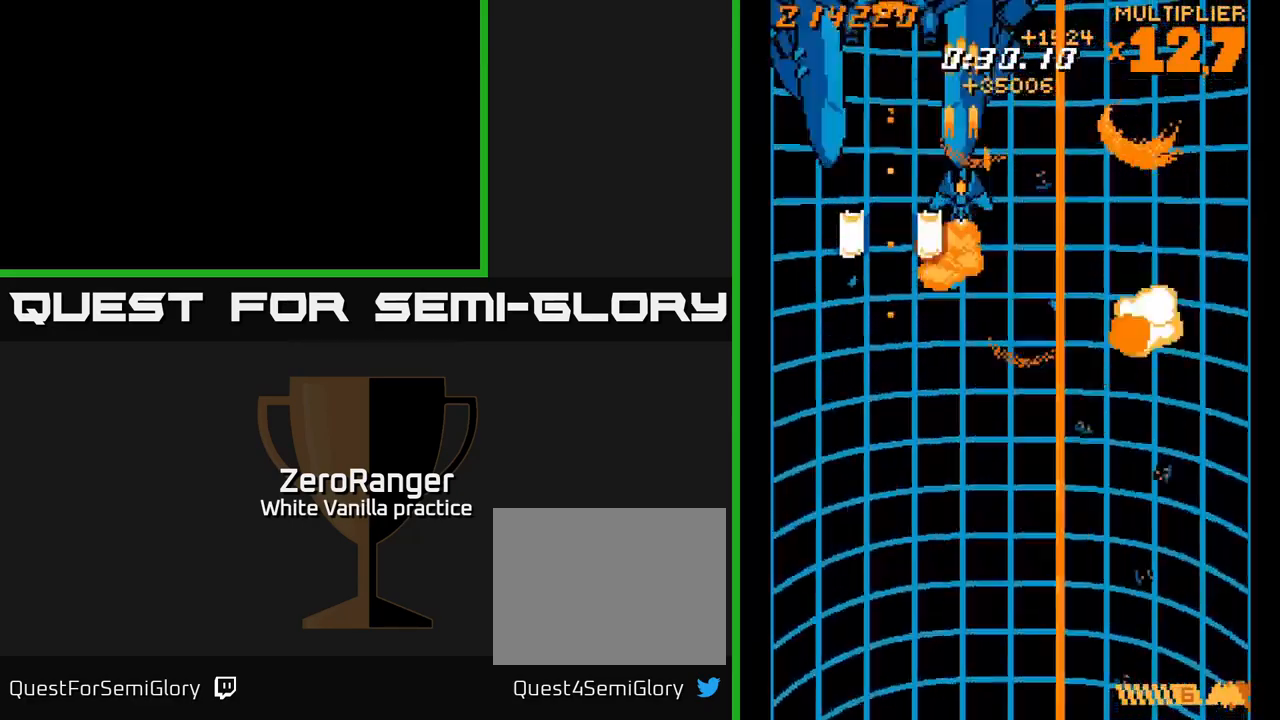
{"buttons": ["A"], "right_stick": "center", "events": [[250, "DPAD_LEFT", "down"], [300, "DPAD_LEFT", "up"]]}
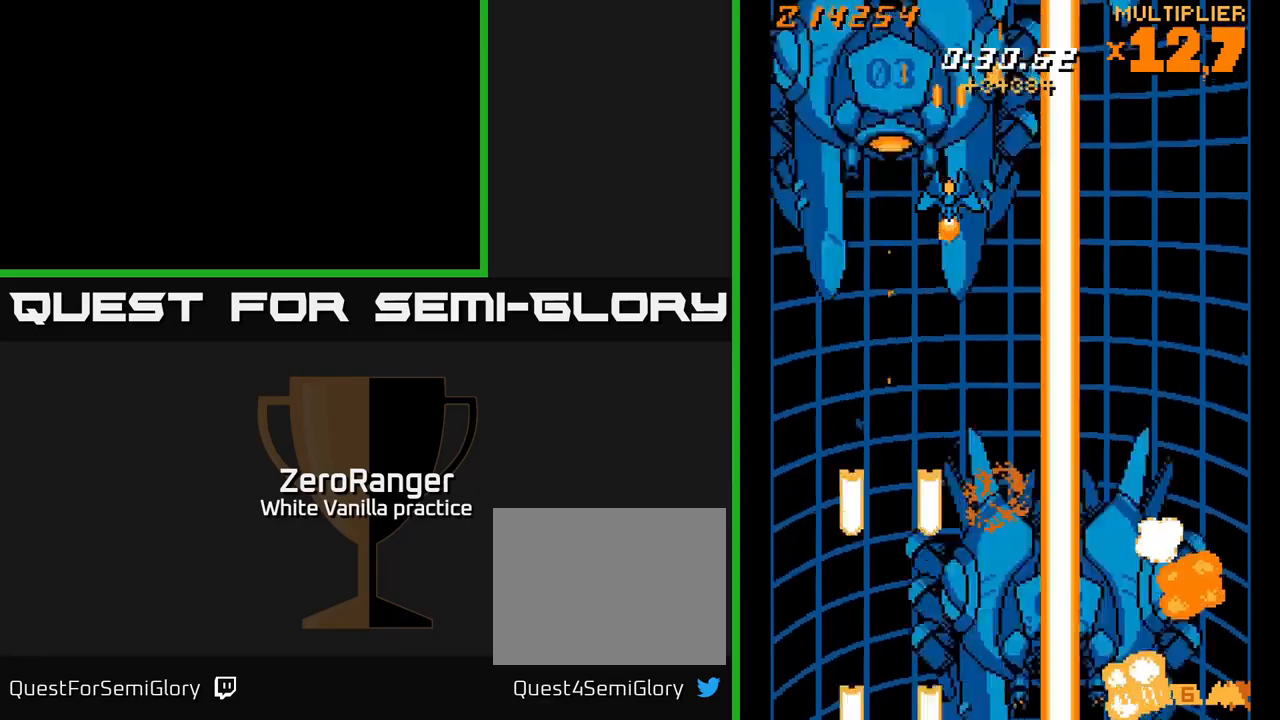
{"buttons": ["A", "DPAD_RIGHT"], "right_stick": "center", "events": [[500, "DPAD_RIGHT", "down"]]}
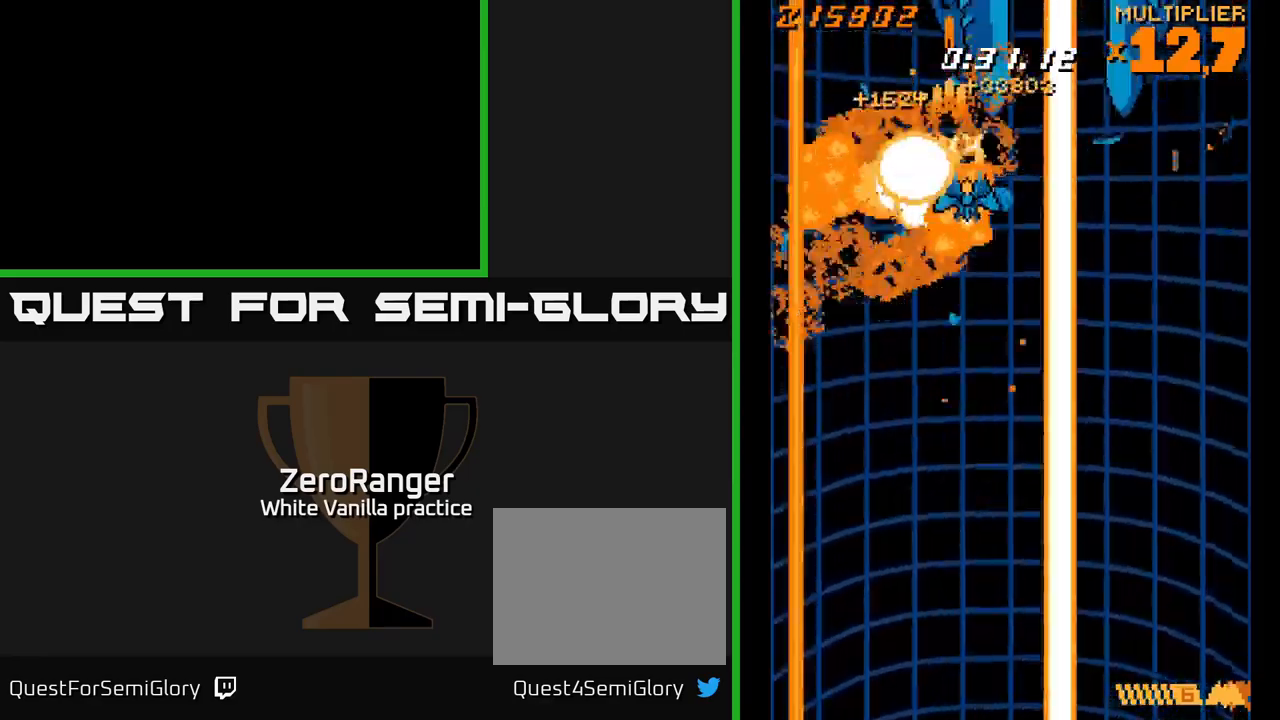
{"buttons": ["A"], "right_stick": "center", "events": [[100, "DPAD_RIGHT", "up"], [233, "DPAD_LEFT", "down"], [300, "DPAD_LEFT", "up"]]}
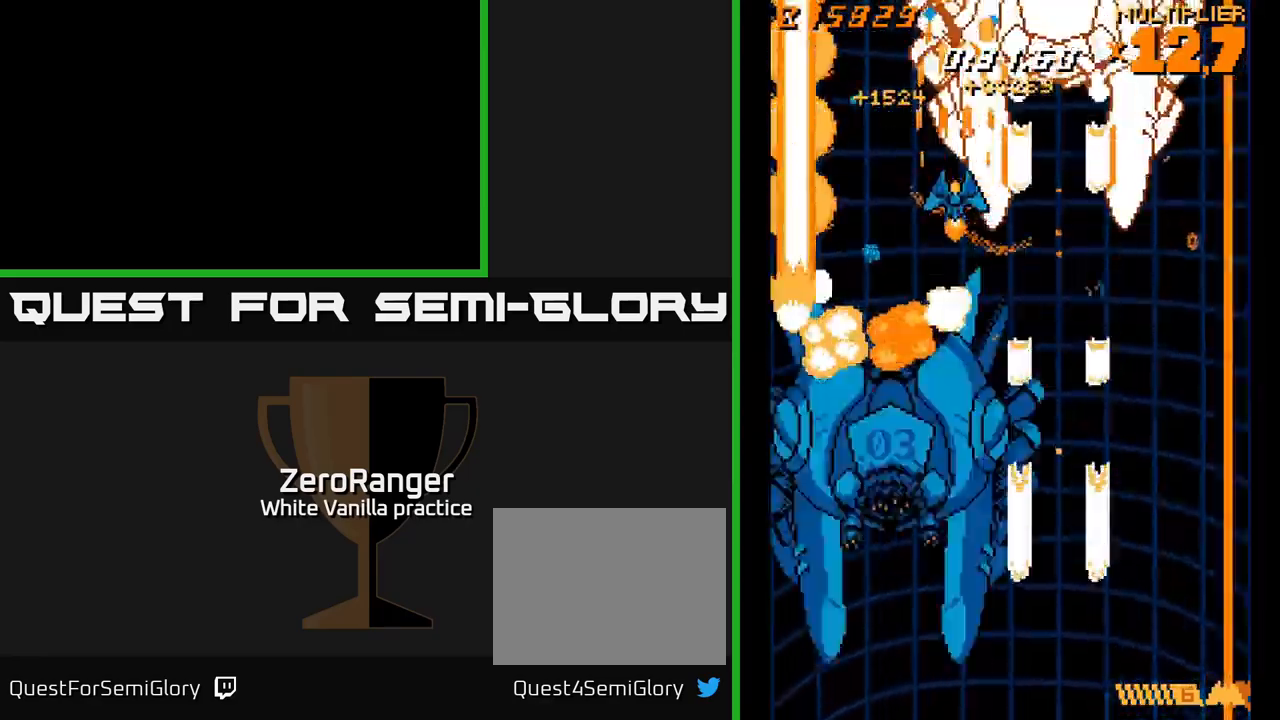
{"buttons": ["A"], "right_stick": "center", "events": [[50, "DPAD_RIGHT", "down"], [83, "DPAD_RIGHT", "up"], [417, "DPAD_RIGHT", "down"], [500, "DPAD_RIGHT", "up"]]}
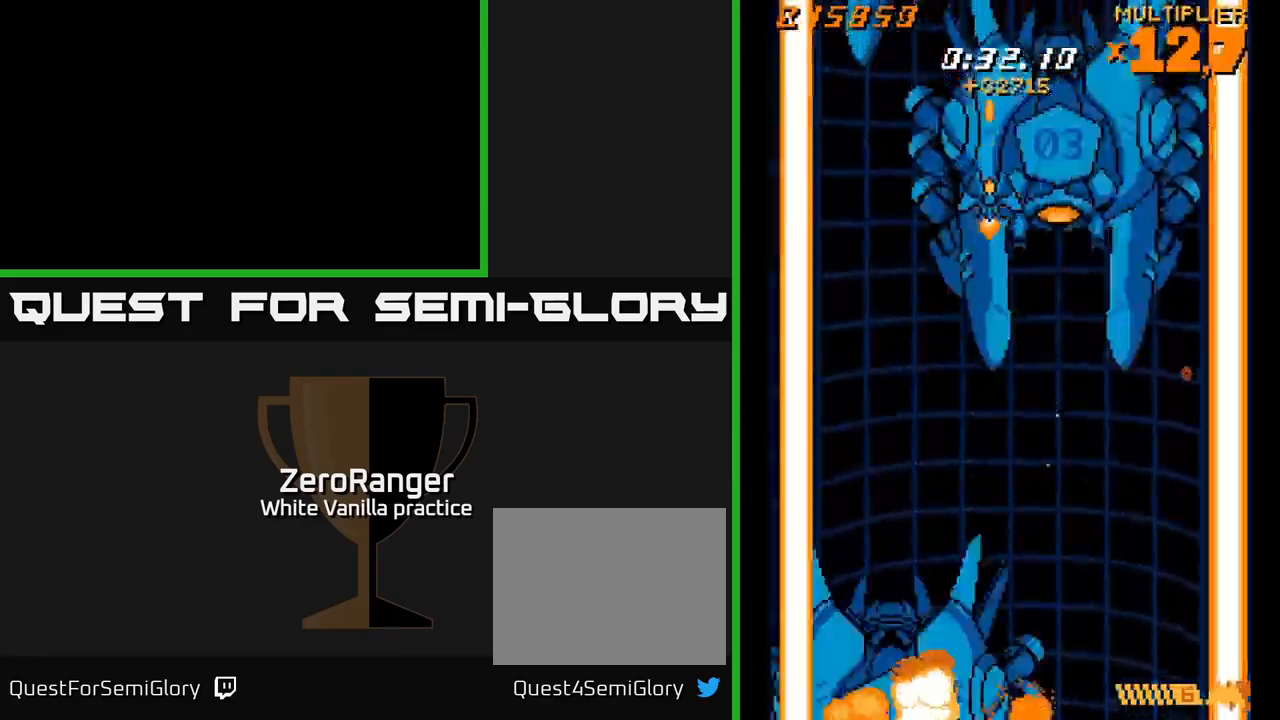
{"buttons": ["A", "DPAD_LEFT"], "right_stick": "center", "events": [[117, "DPAD_DOWN", "down"], [133, "DPAD_RIGHT", "down"], [300, "DPAD_RIGHT", "up"], [350, "DPAD_DOWN", "up"], [500, "DPAD_LEFT", "down"]]}
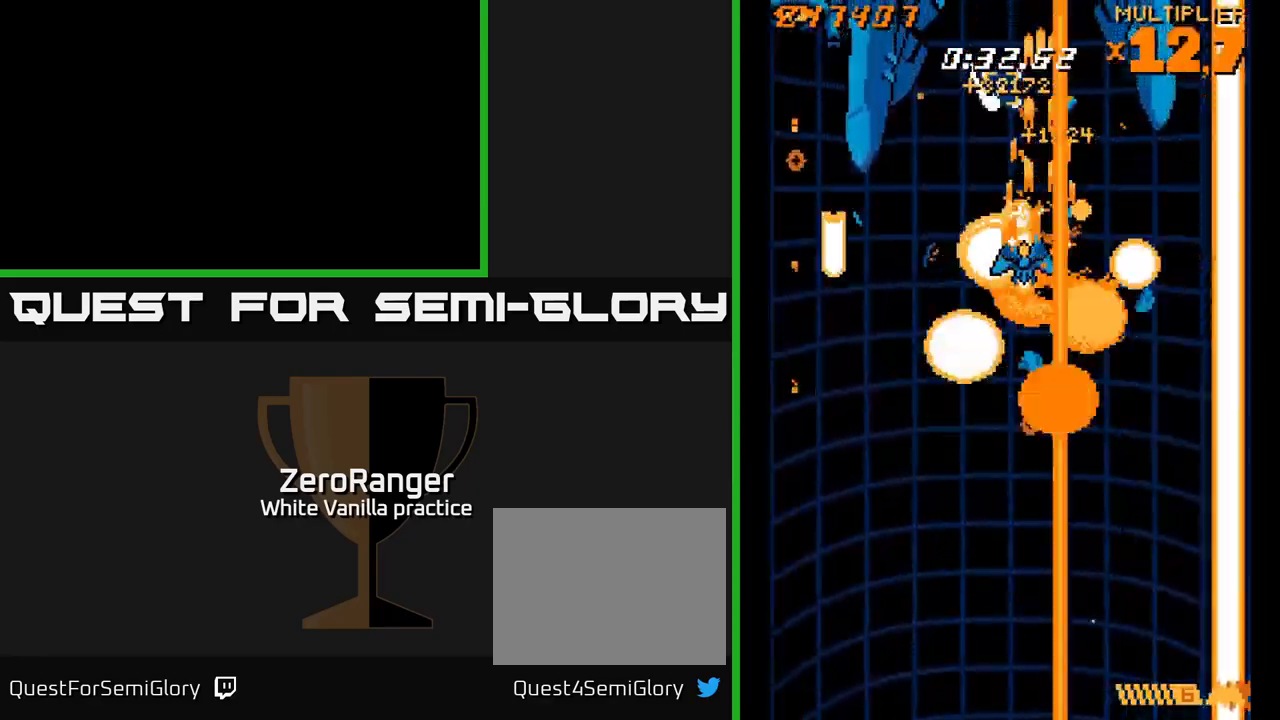
{"buttons": ["A", "DPAD_LEFT"], "right_stick": "center", "events": [[17, "DPAD_UP", "down"], [233, "DPAD_LEFT", "up"], [317, "DPAD_UP", "up"], [400, "DPAD_LEFT", "down"]]}
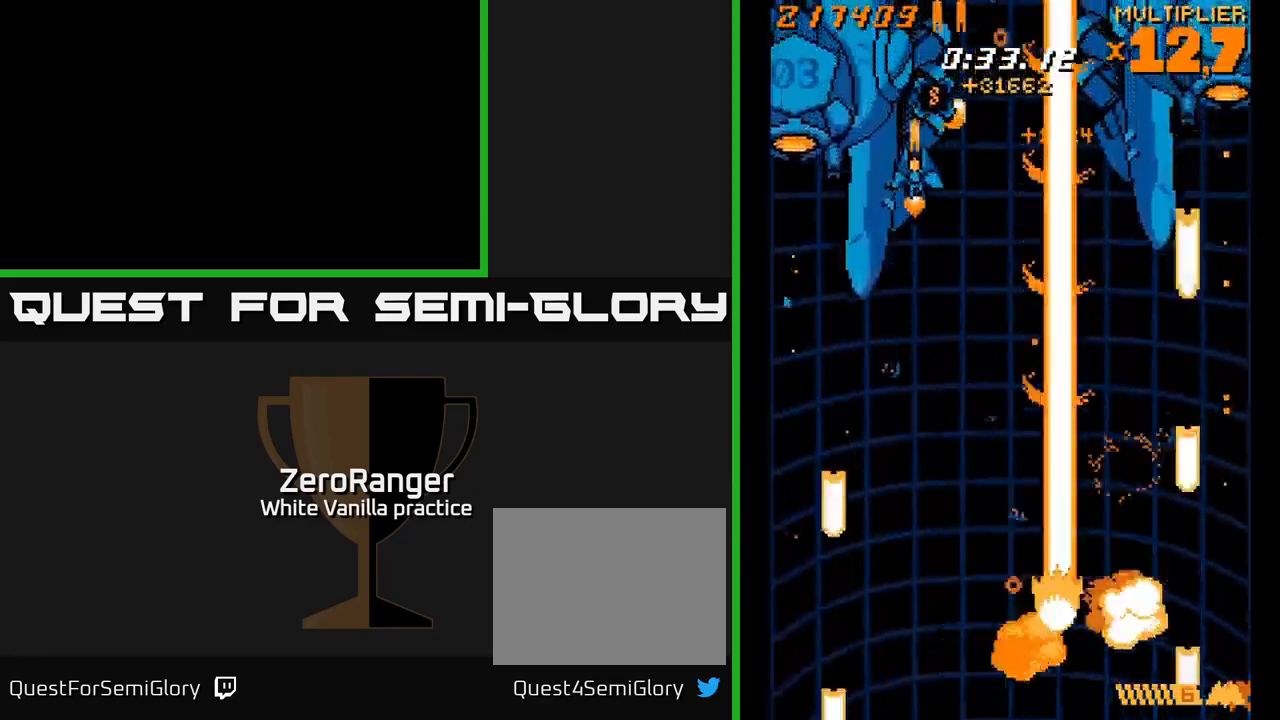
{"buttons": ["X", "DPAD_DOWN"], "right_stick": "center", "events": [[50, "DPAD_LEFT", "up"], [150, "X", "down"], [167, "A", "up"], [267, "DPAD_LEFT", "down"], [417, "DPAD_DOWN", "down"], [433, "DPAD_LEFT", "up"]]}
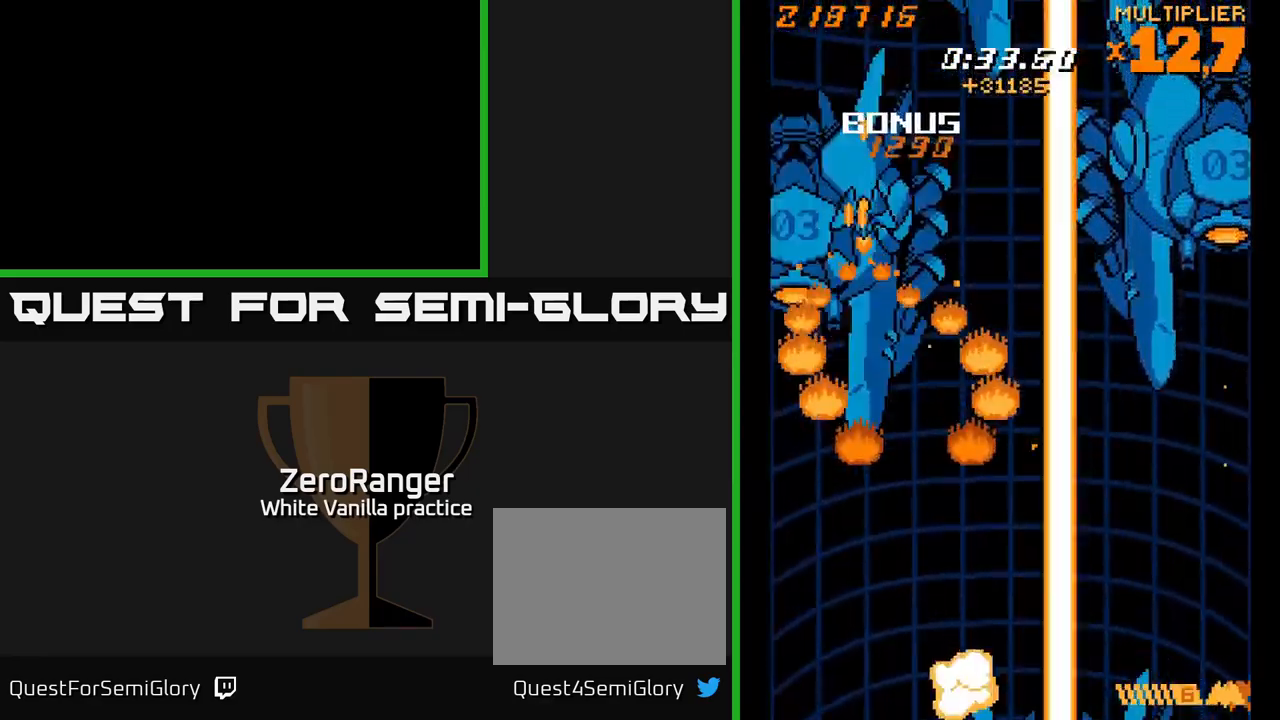
{"buttons": ["X", "DPAD_DOWN"], "right_stick": "center", "events": []}
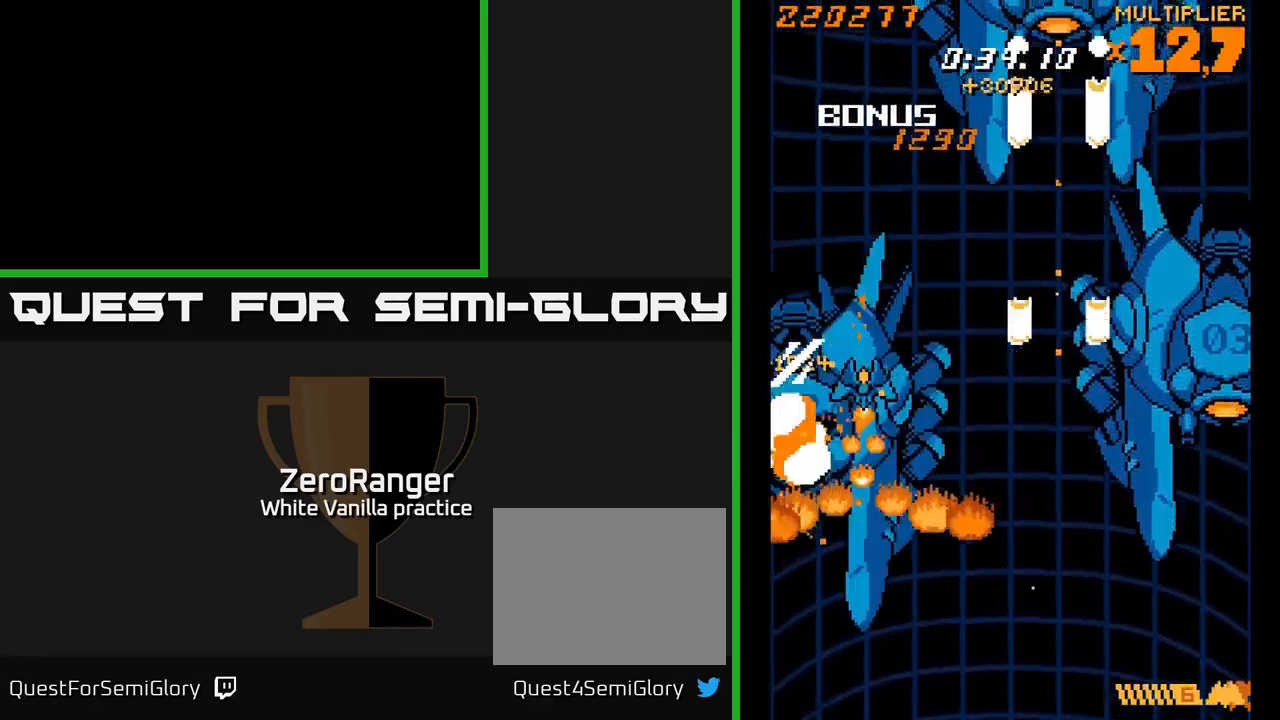
{"buttons": ["X", "DPAD_UP"], "right_stick": "center", "events": [[100, "DPAD_RIGHT", "down"], [217, "A", "down"], [300, "DPAD_DOWN", "up"], [300, "X", "up"], [333, "DPAD_RIGHT", "up"], [350, "DPAD_UP", "down"], [417, "X", "down"], [467, "A", "up"]]}
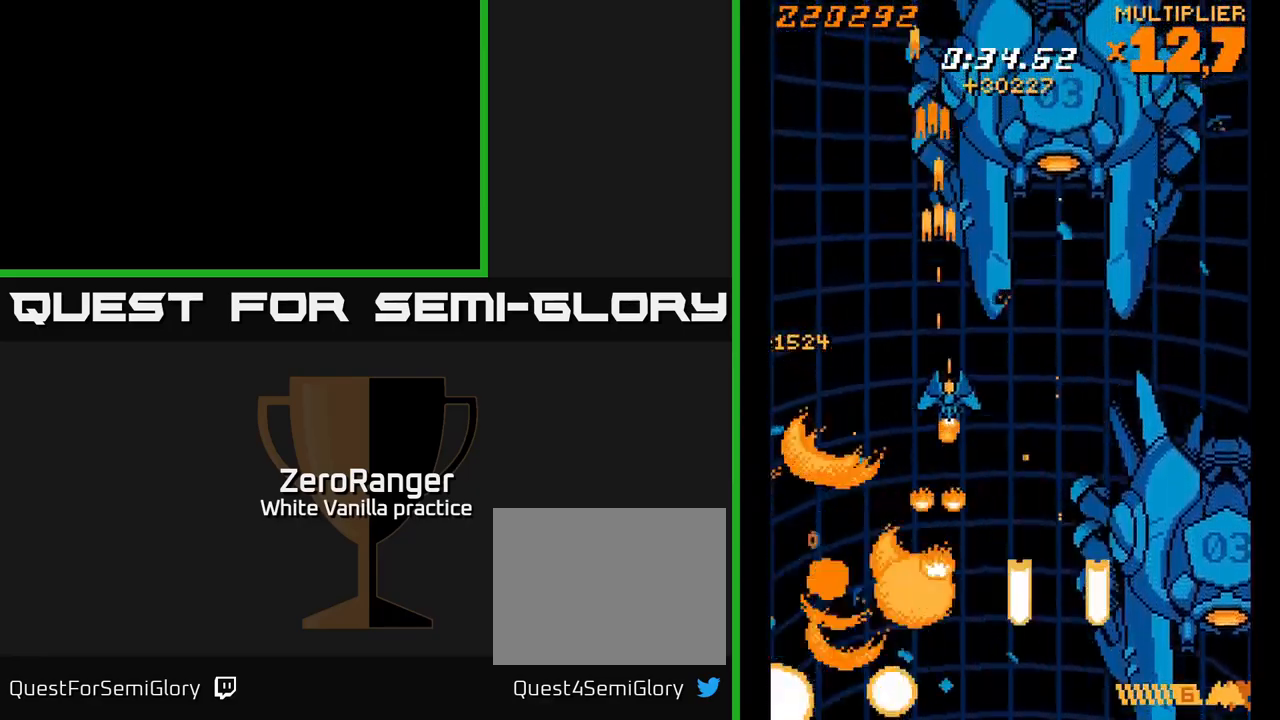
{"buttons": ["X", "DPAD_UP", "DPAD_RIGHT"], "right_stick": "center", "events": [[17, "DPAD_RIGHT", "down"], [217, "DPAD_RIGHT", "up"], [467, "DPAD_RIGHT", "down"]]}
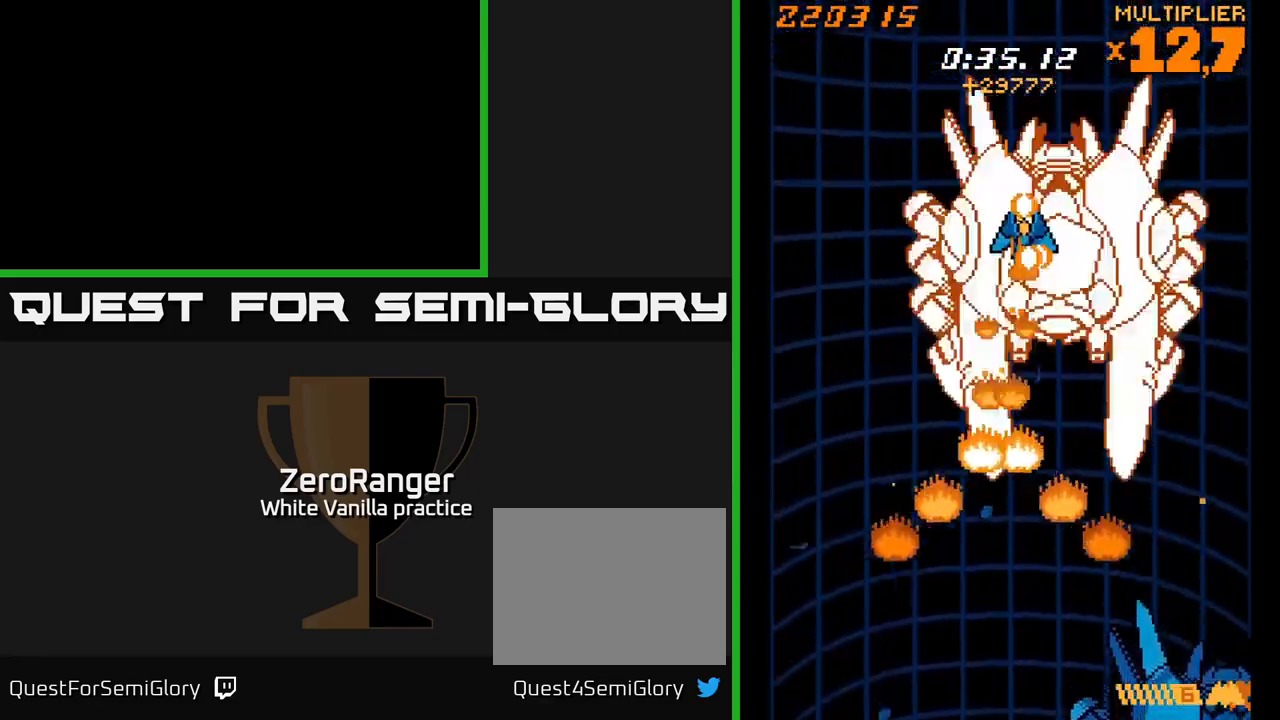
{"buttons": ["X", "DPAD_DOWN"], "right_stick": "center", "events": [[17, "DPAD_UP", "up"], [67, "DPAD_DOWN", "down"], [117, "DPAD_RIGHT", "up"]]}
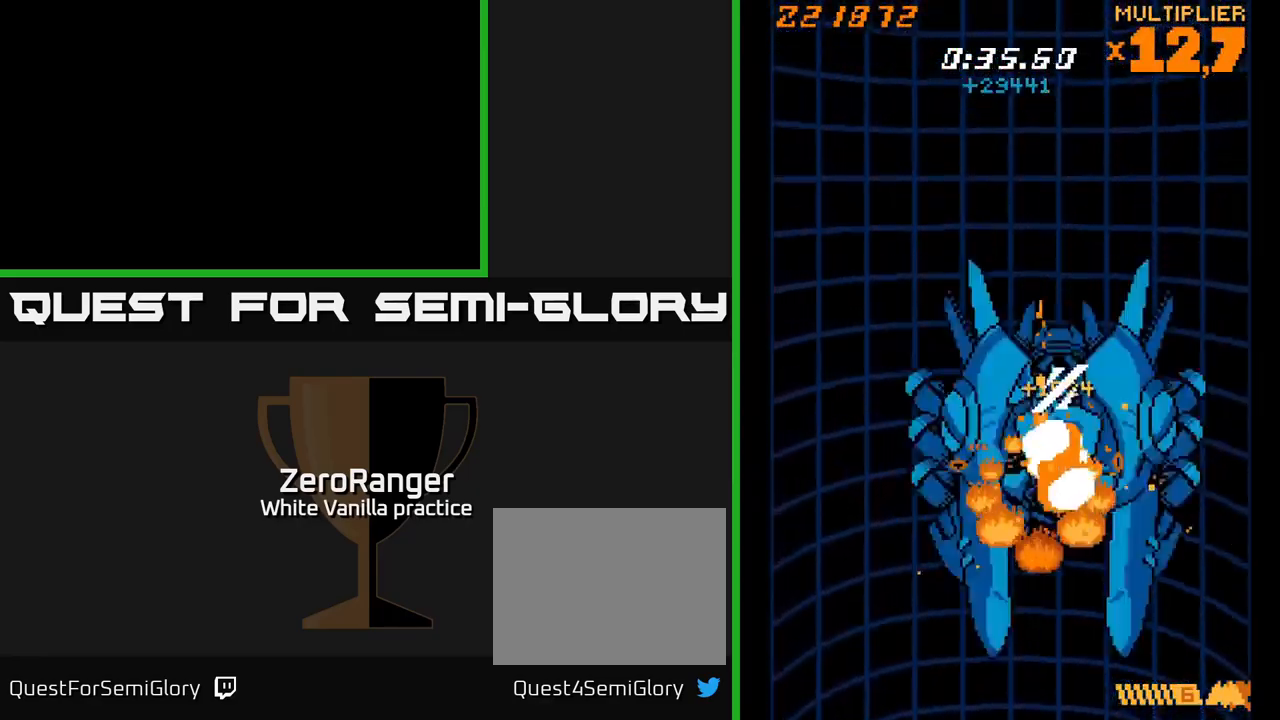
{"buttons": ["A", "DPAD_UP"], "right_stick": "center", "events": [[299, "DPAD_RIGHT", "down"], [399, "DPAD_DOWN", "up"], [416, "A", "down"], [449, "DPAD_RIGHT", "up"], [483, "DPAD_UP", "down"], [483, "X", "up"]]}
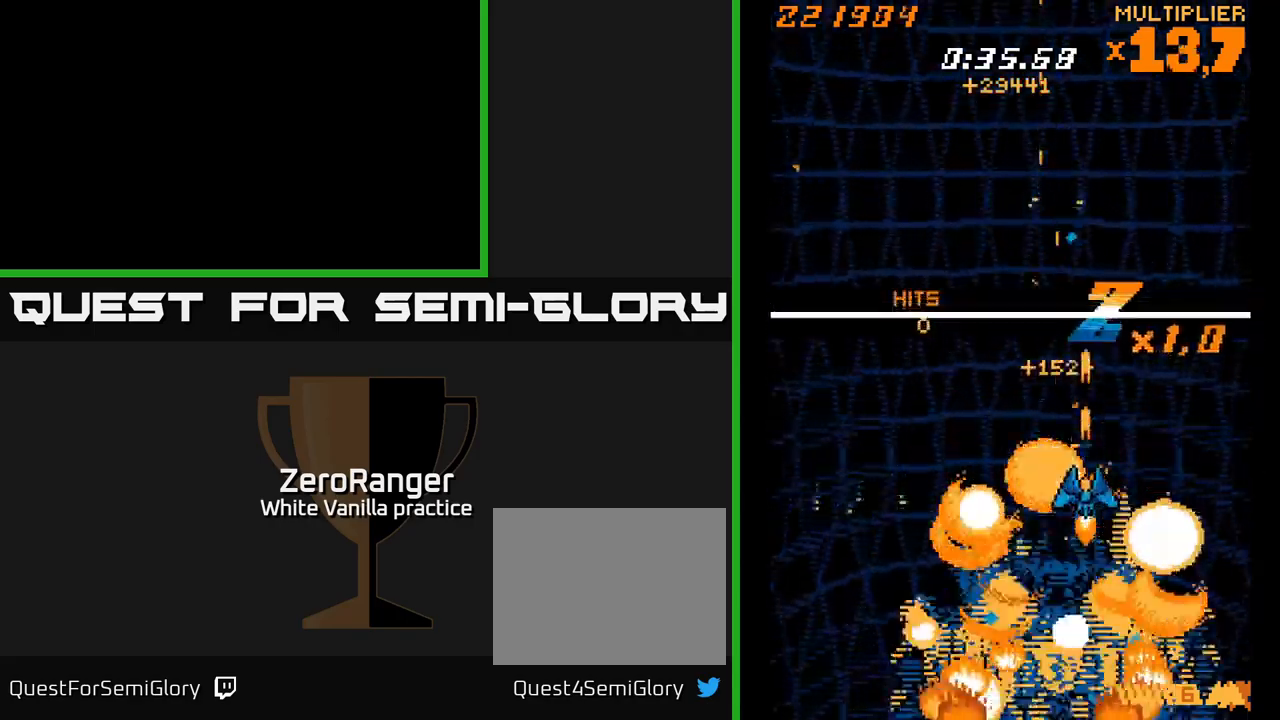
{"buttons": ["A", "DPAD_LEFT"], "right_stick": "center", "events": [[34, "DPAD_LEFT", "down"], [400, "DPAD_UP", "up"]]}
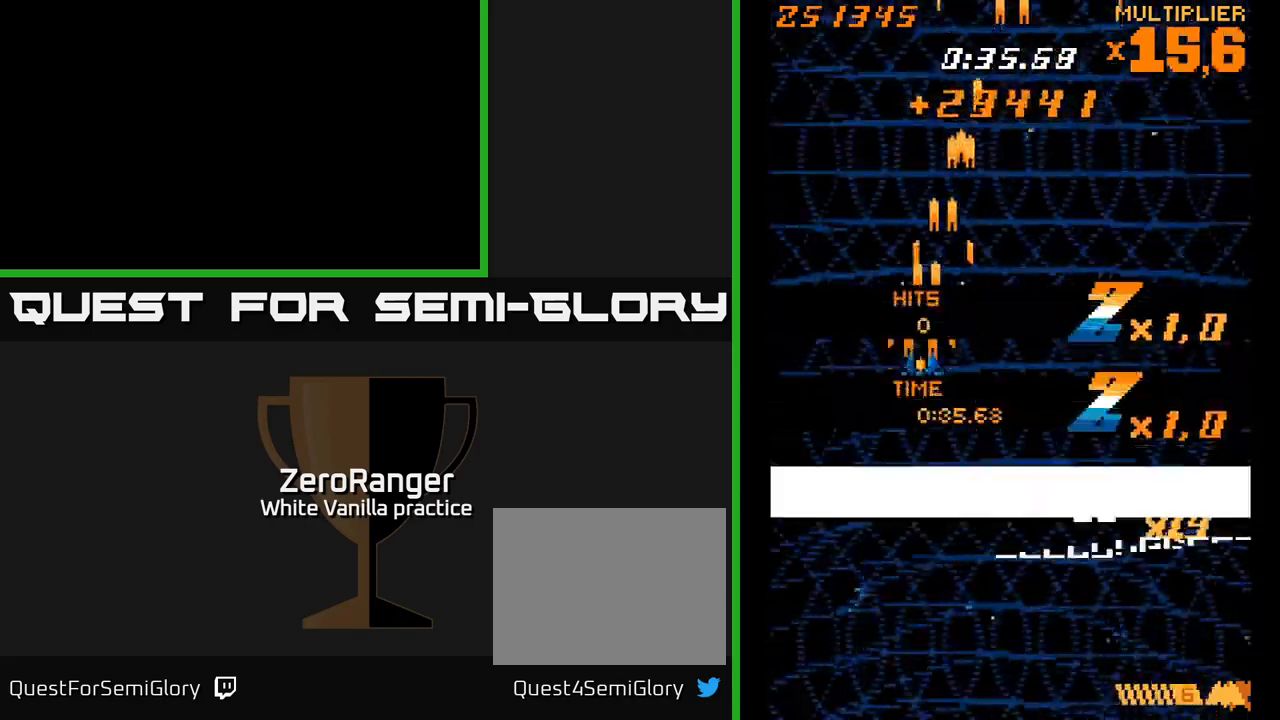
{"buttons": ["DPAD_RIGHT"], "right_stick": "center", "events": [[17, "DPAD_LEFT", "up"], [367, "A", "up"], [467, "DPAD_RIGHT", "down"]]}
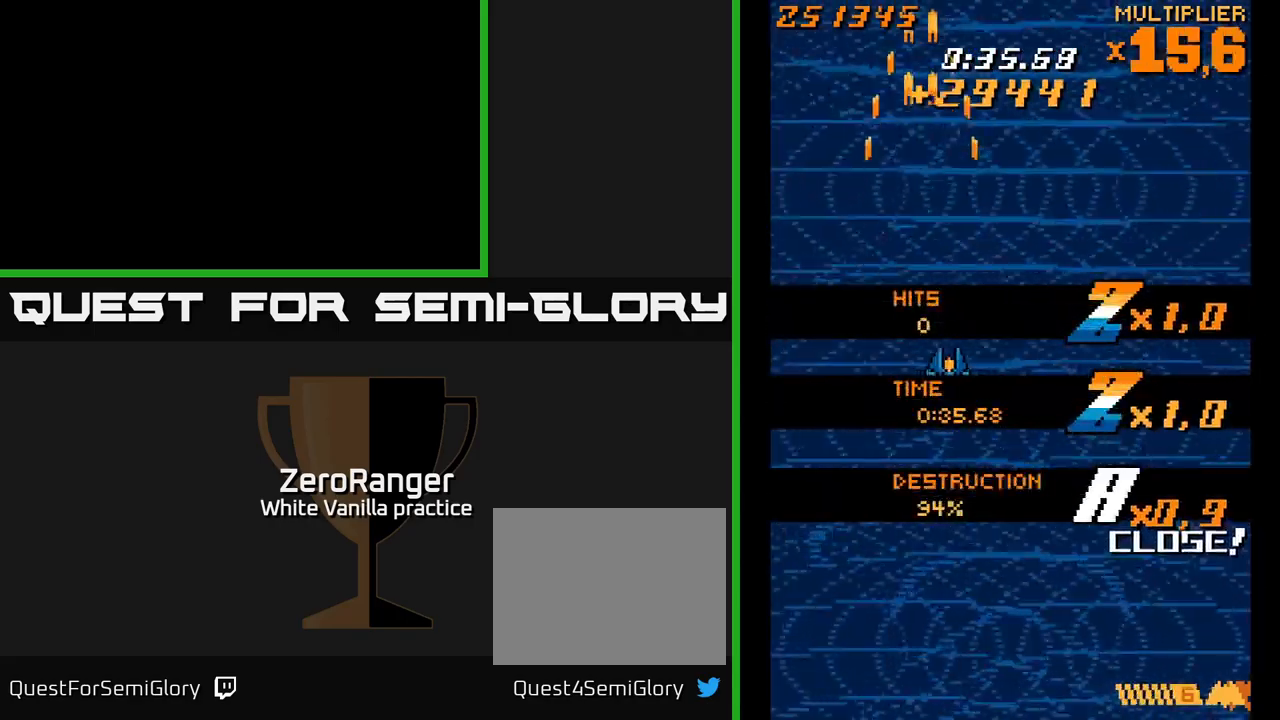
{"buttons": [], "right_stick": "center", "events": [[117, "A", "down"], [184, "DPAD_RIGHT", "up"], [467, "A", "up"]]}
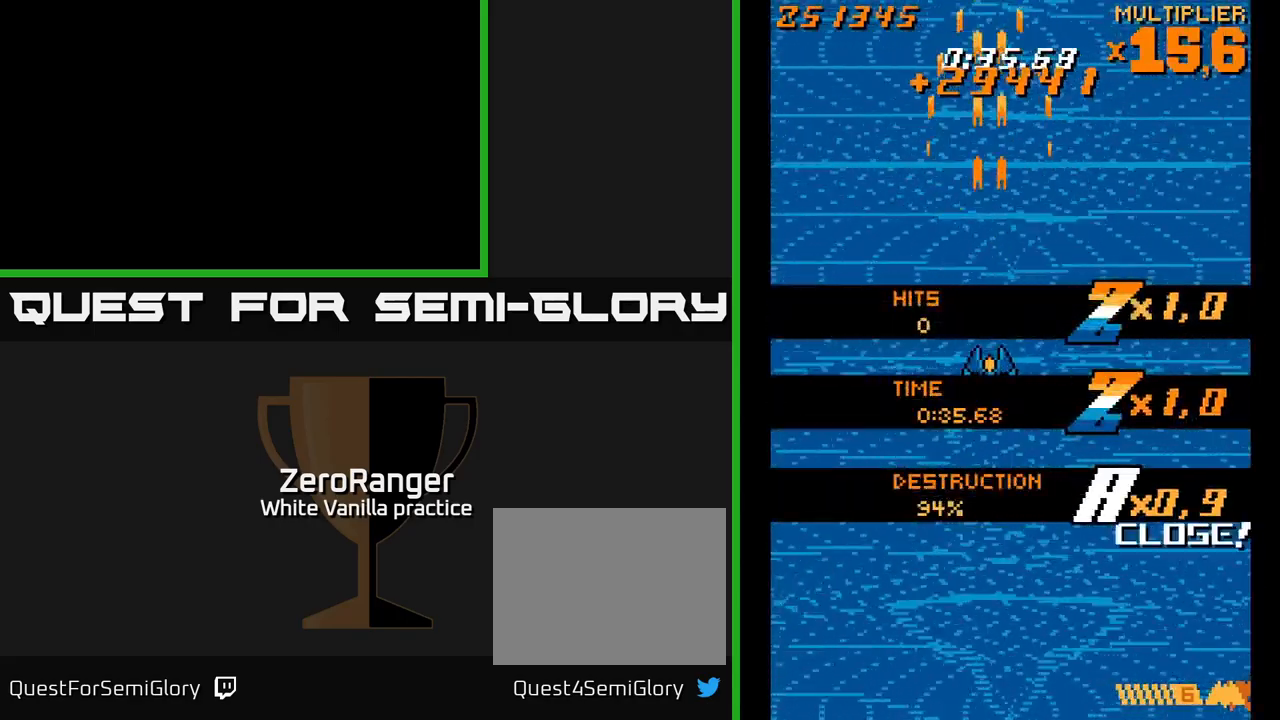
{"buttons": [], "right_stick": "center", "events": []}
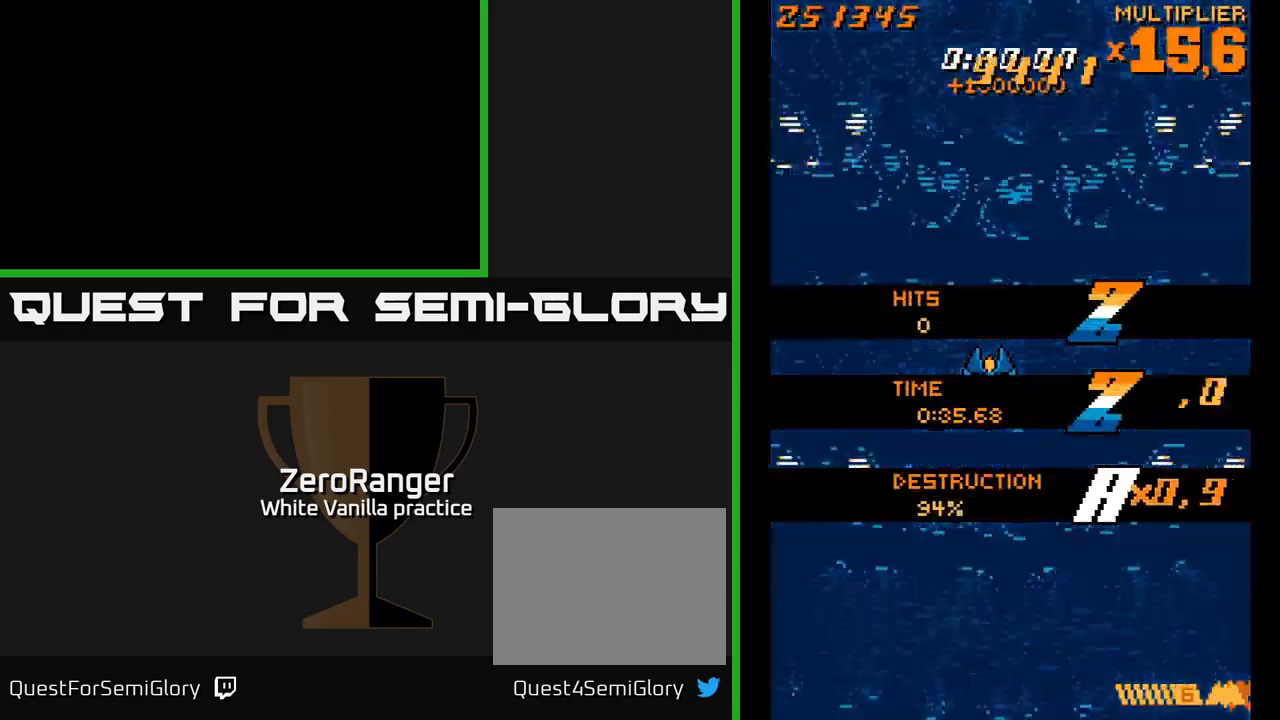
{"buttons": [], "right_stick": "center", "events": [[334, "DPAD_RIGHT", "down"], [434, "DPAD_RIGHT", "up"]]}
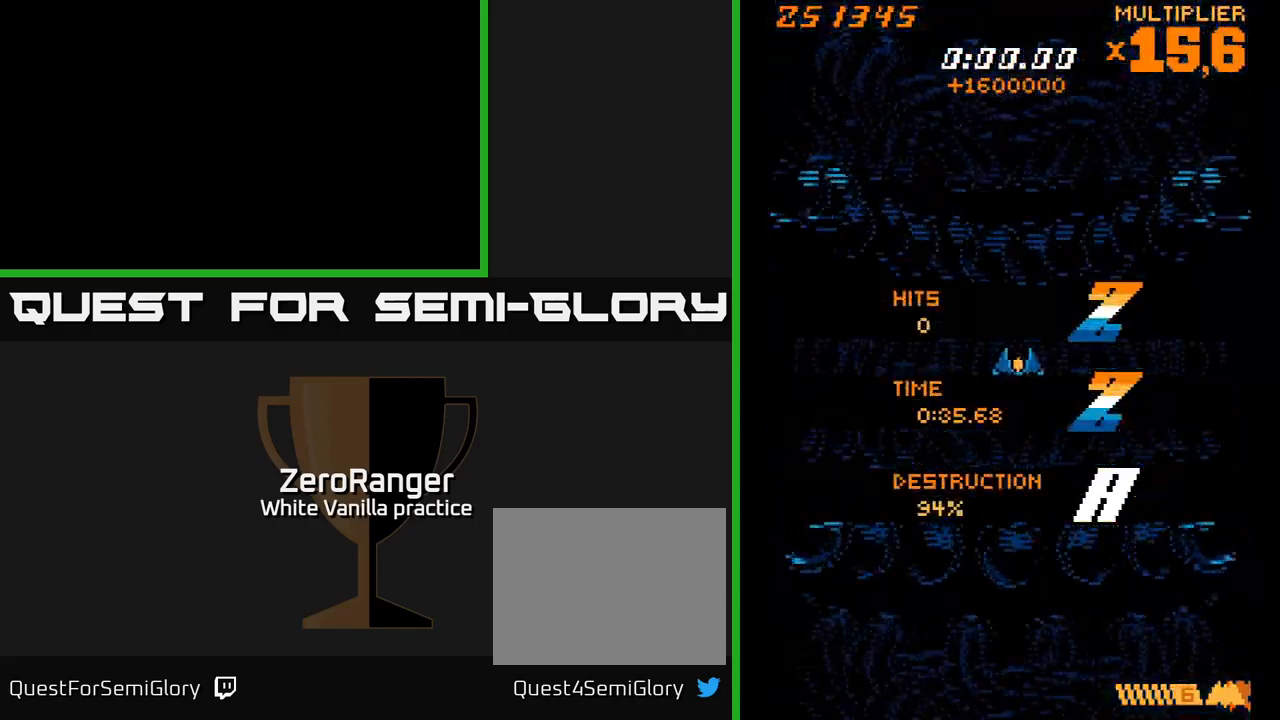
{"buttons": ["A"], "right_stick": "center", "events": [[17, "DPAD_LEFT", "down"], [34, "A", "down"], [150, "DPAD_LEFT", "up"]]}
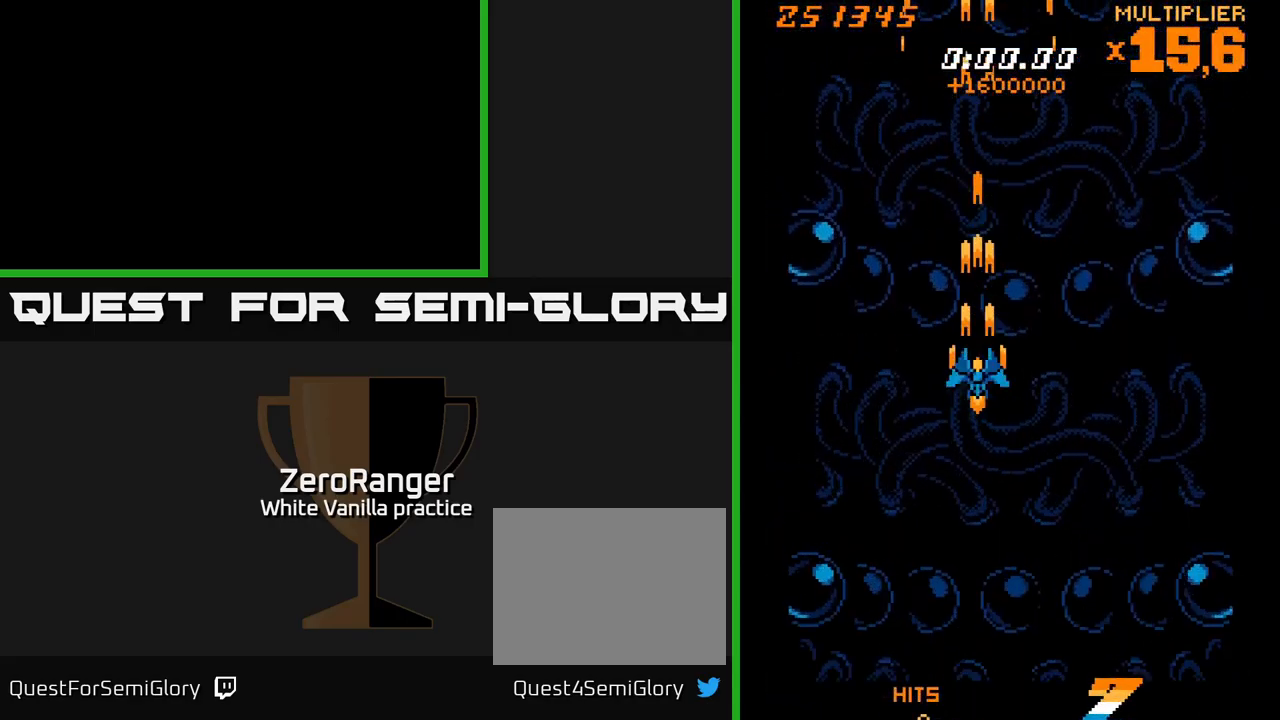
{"buttons": [], "right_stick": "center", "events": [[184, "DPAD_RIGHT", "down"], [300, "DPAD_RIGHT", "up"], [434, "A", "up"]]}
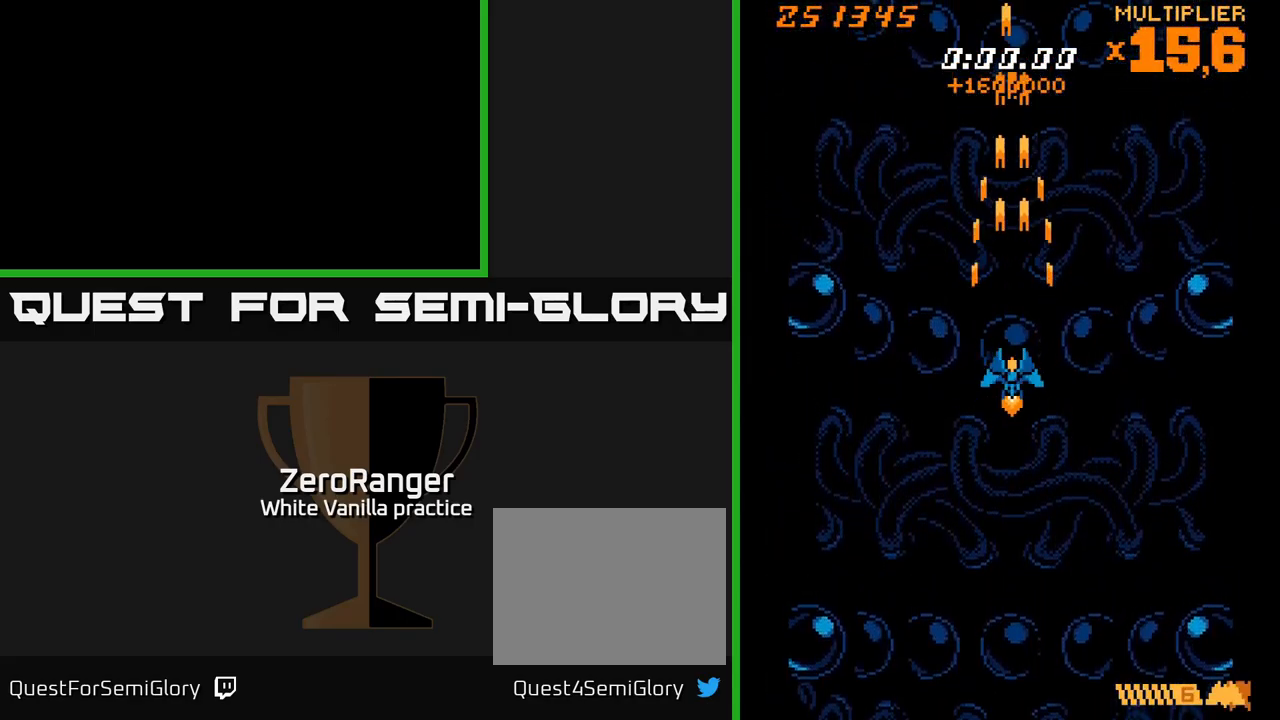
{"buttons": [], "right_stick": "center", "events": []}